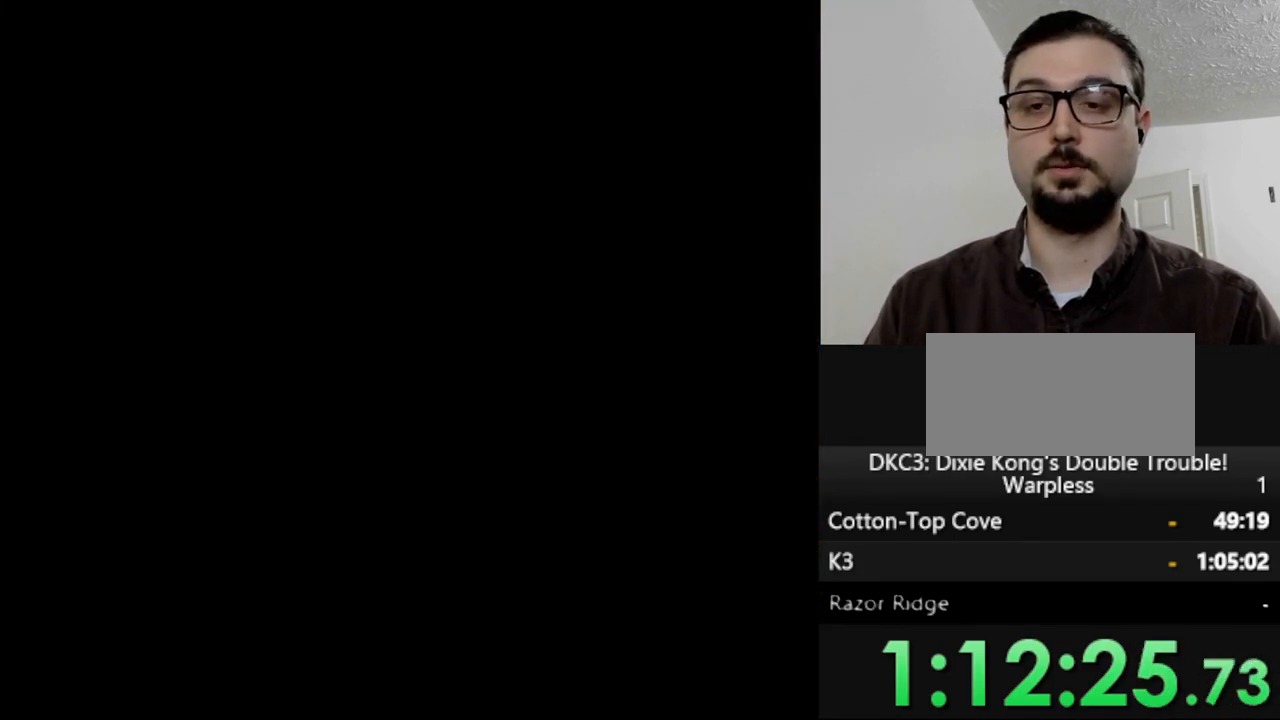
Gameplay with a controller (Nintendo layout); each line is a JSON object with the inputs held at the frame after it. "events" lists button and stick changes between this image and that frame as [ms after this image, input, new state], when the widget could be followed in between. Not read: L3 R3.
{"buttons": [], "events": []}
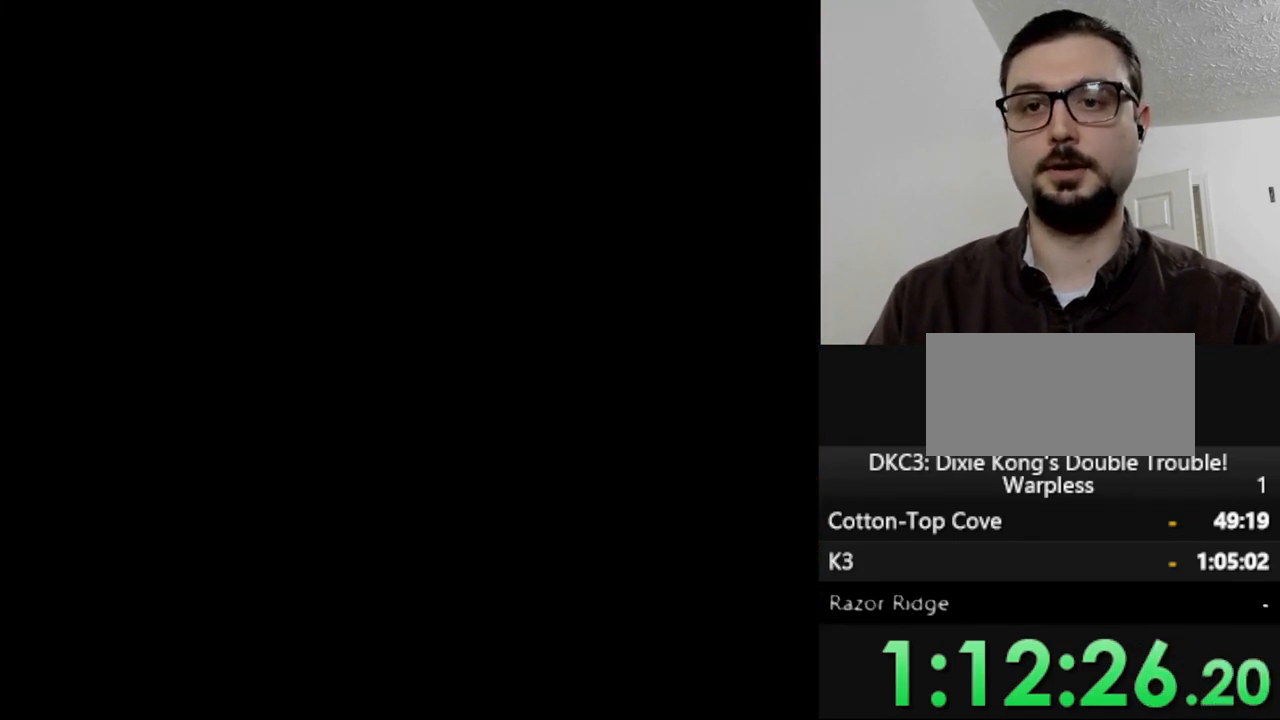
{"buttons": [], "events": []}
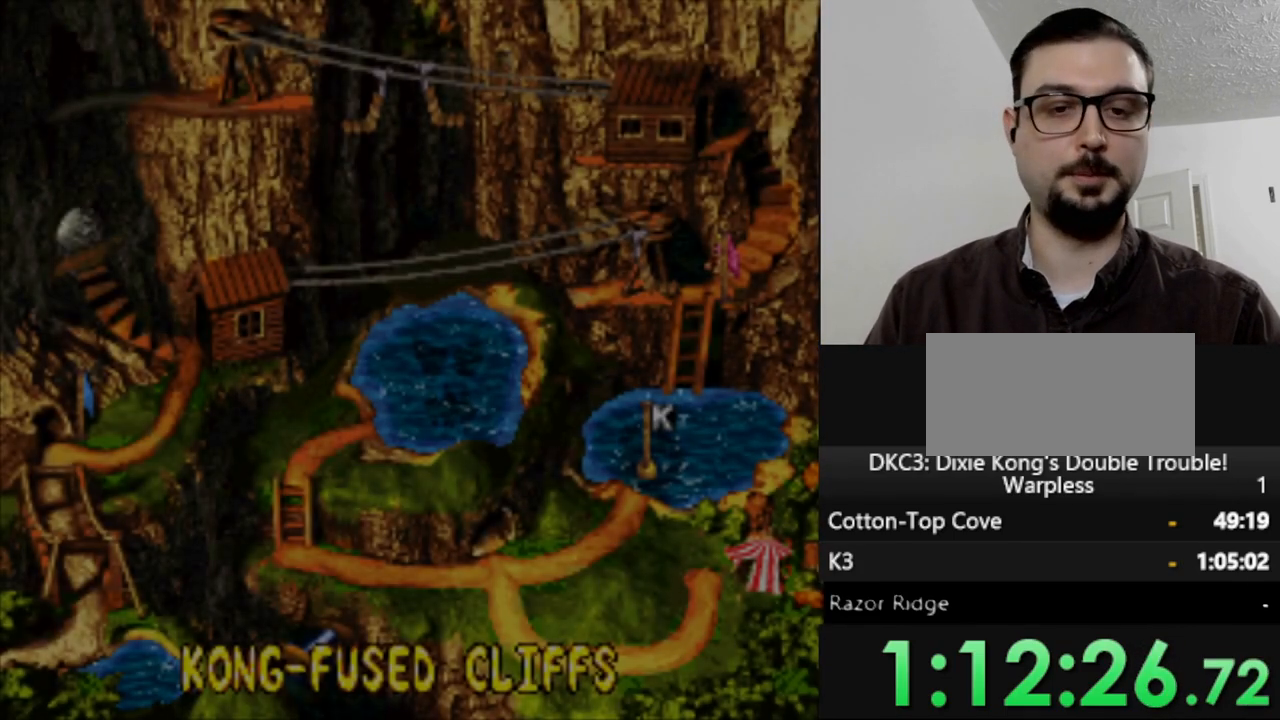
{"buttons": ["DPAD_DOWN"], "events": [[333, "DPAD_DOWN", "down"]]}
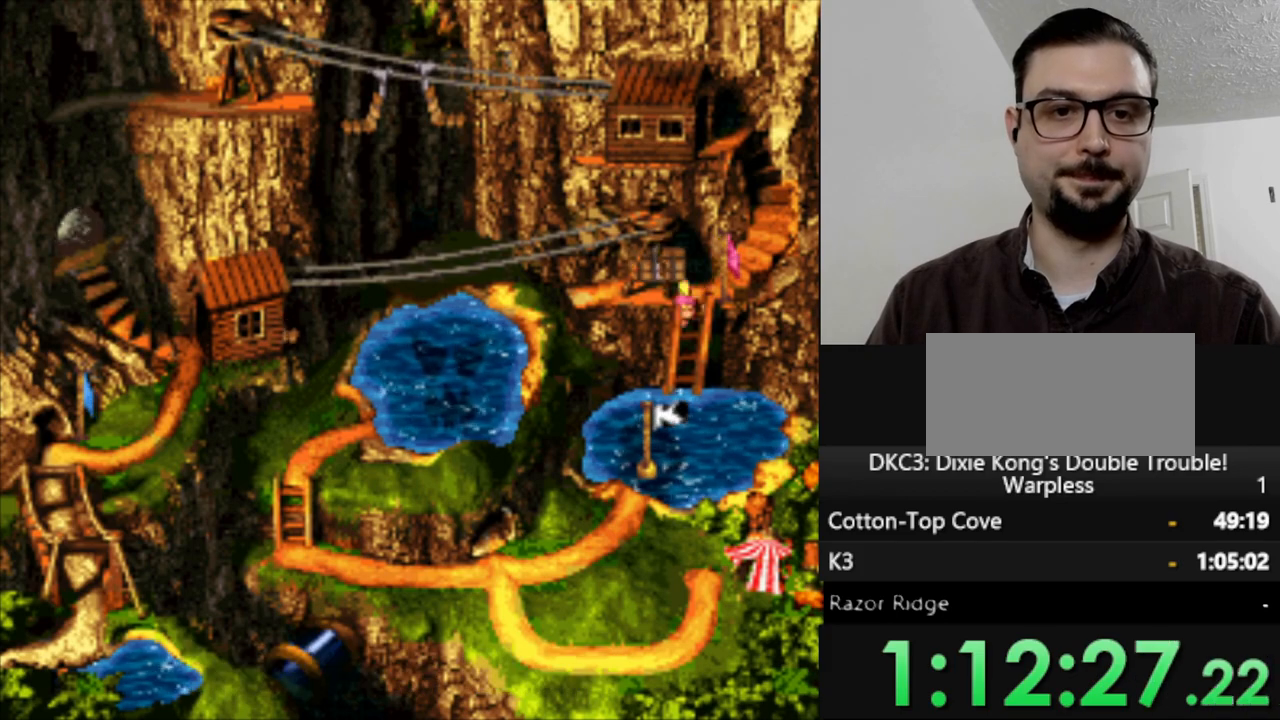
{"buttons": ["DPAD_DOWN"], "events": []}
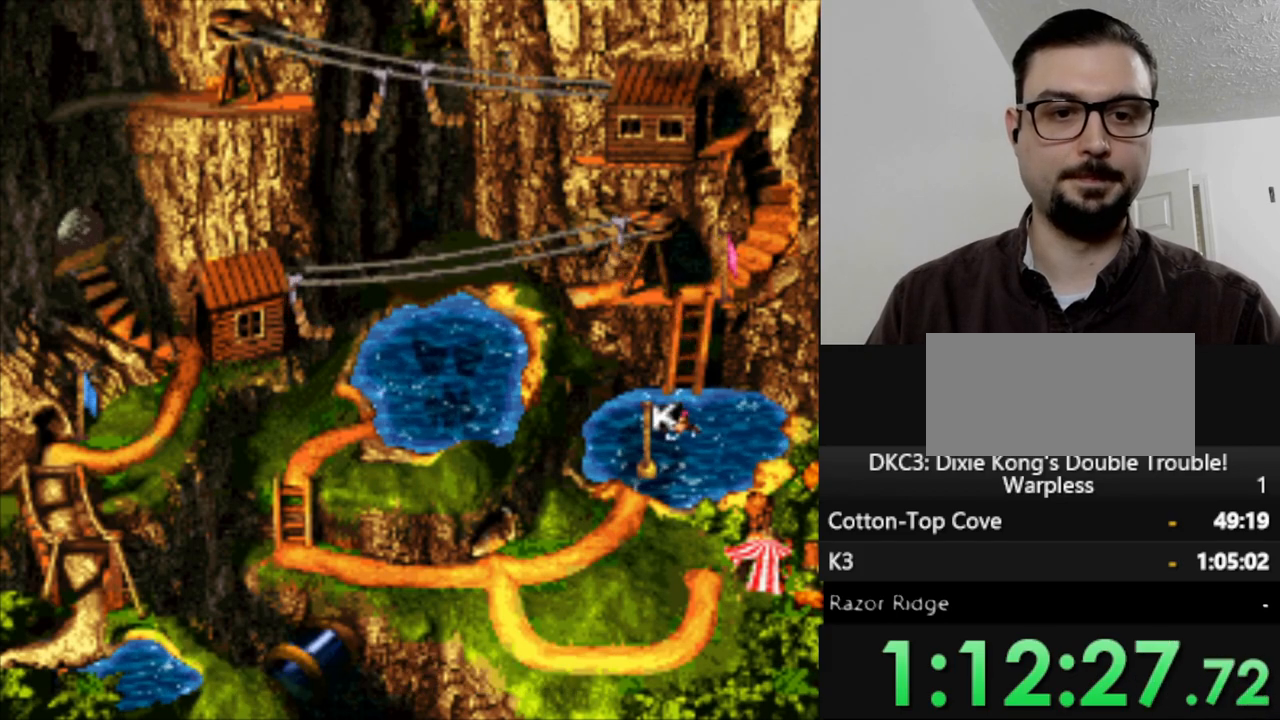
{"buttons": ["DPAD_DOWN"], "events": [[217, "DPAD_LEFT", "down"], [367, "DPAD_LEFT", "up"]]}
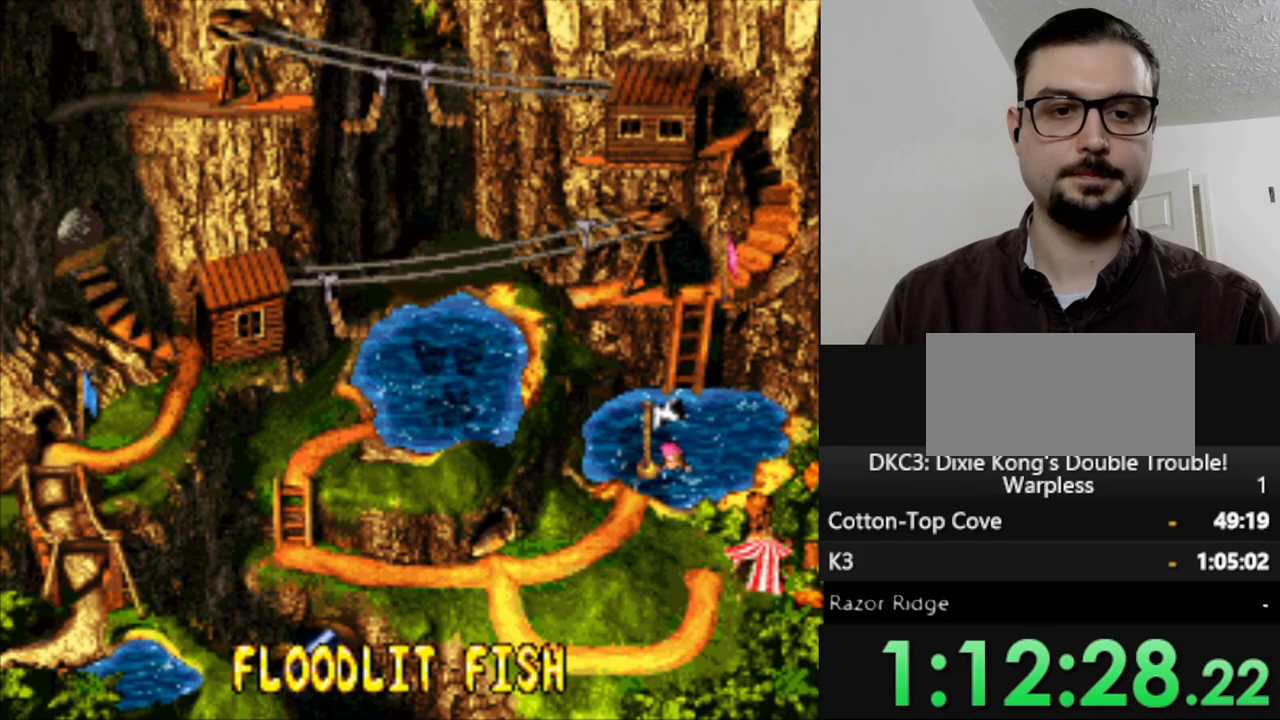
{"buttons": [], "events": [[317, "DPAD_DOWN", "up"], [333, "B", "down"], [433, "B", "up"]]}
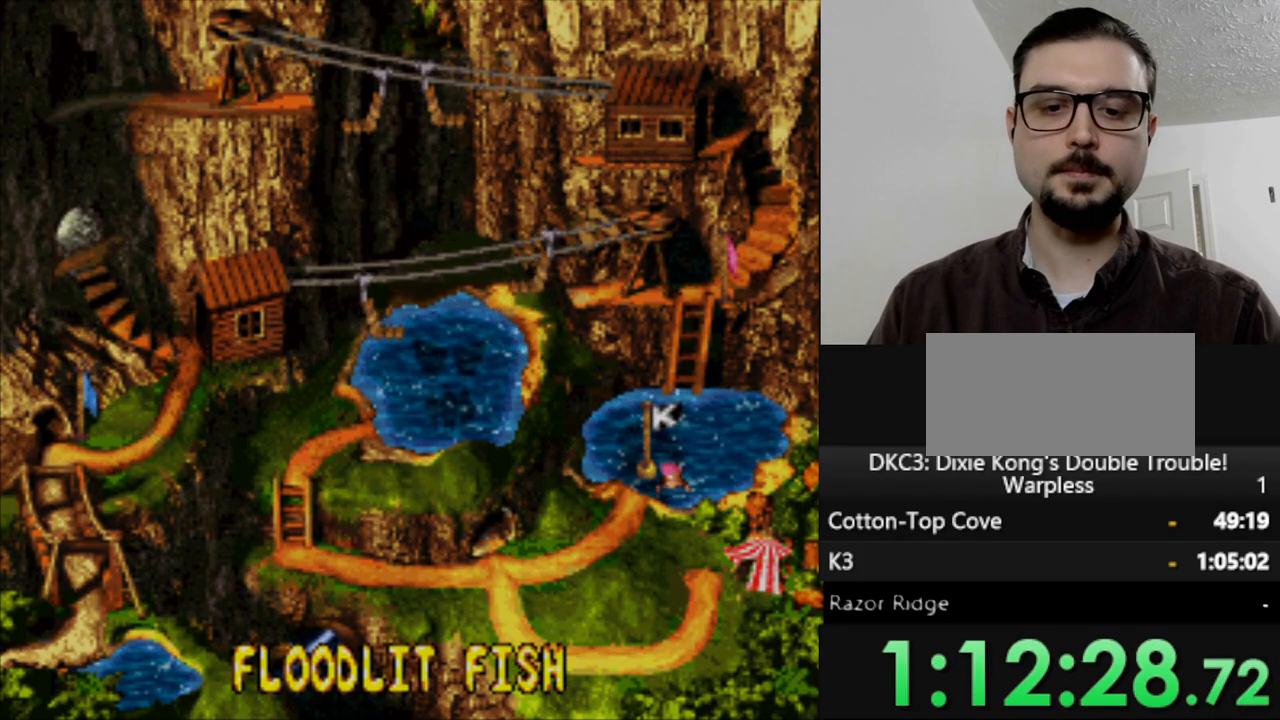
{"buttons": [], "events": []}
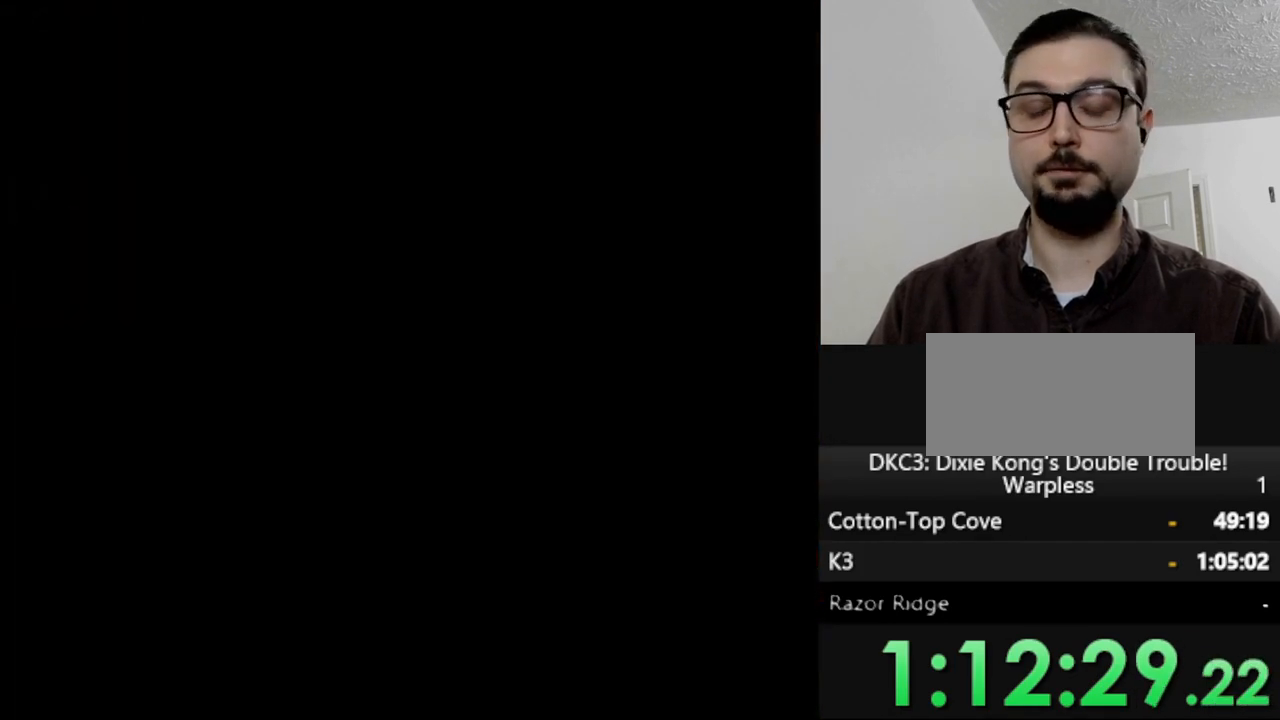
{"buttons": [], "events": []}
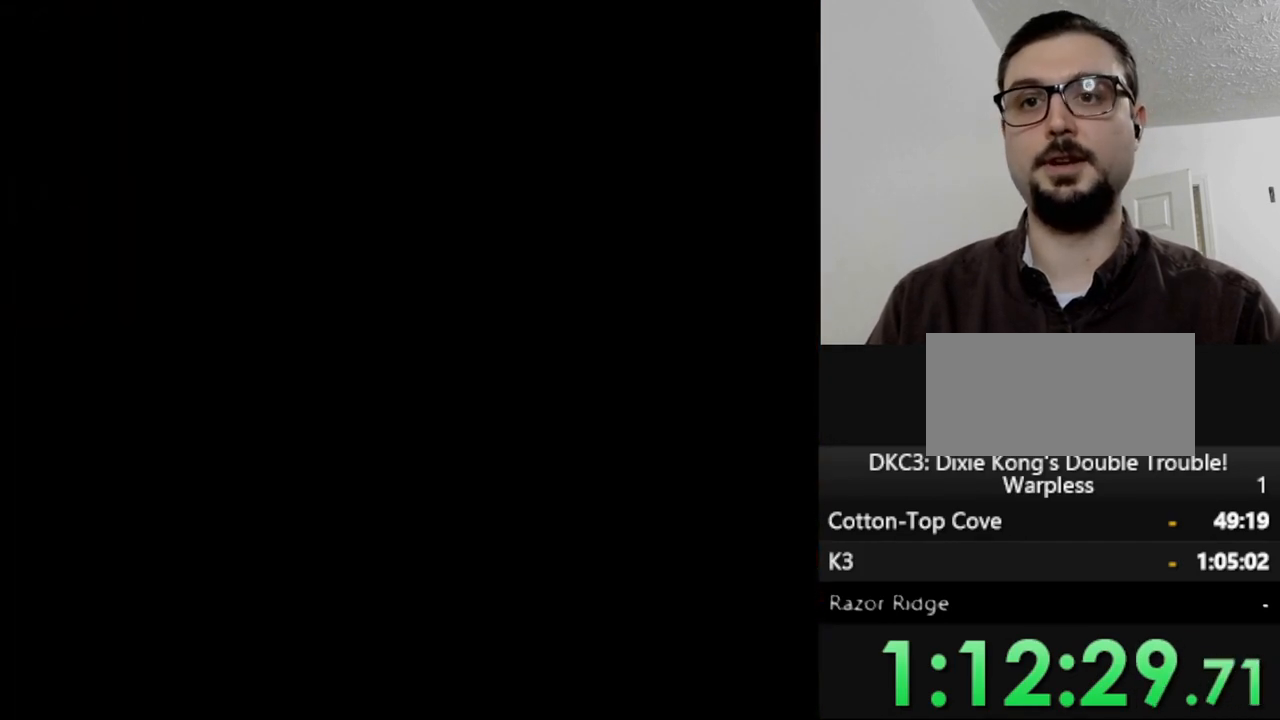
{"buttons": [], "events": []}
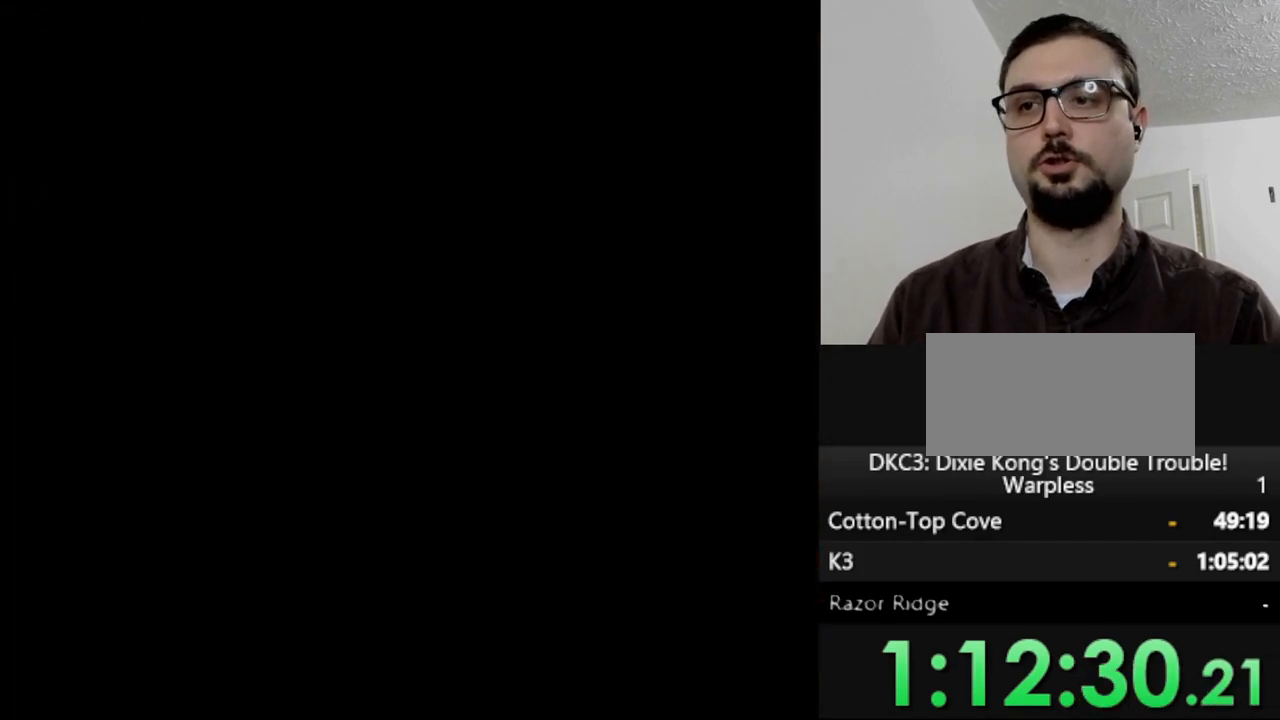
{"buttons": [], "events": []}
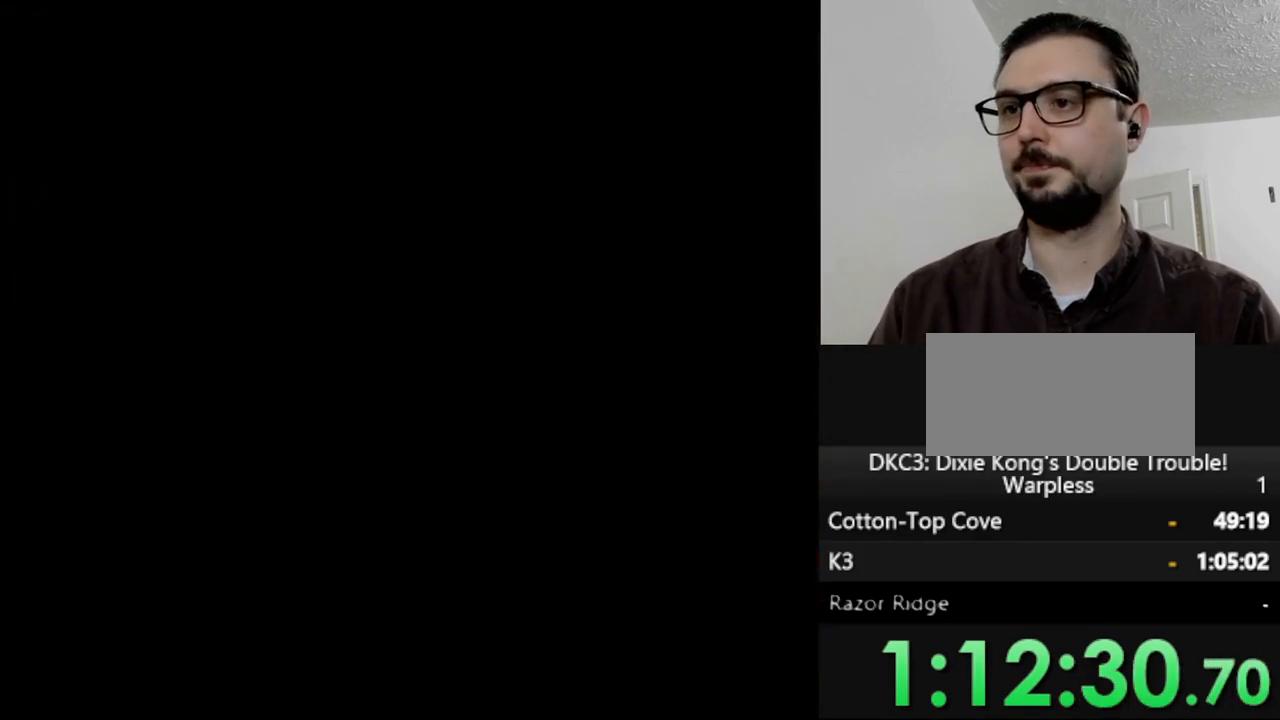
{"buttons": [], "events": []}
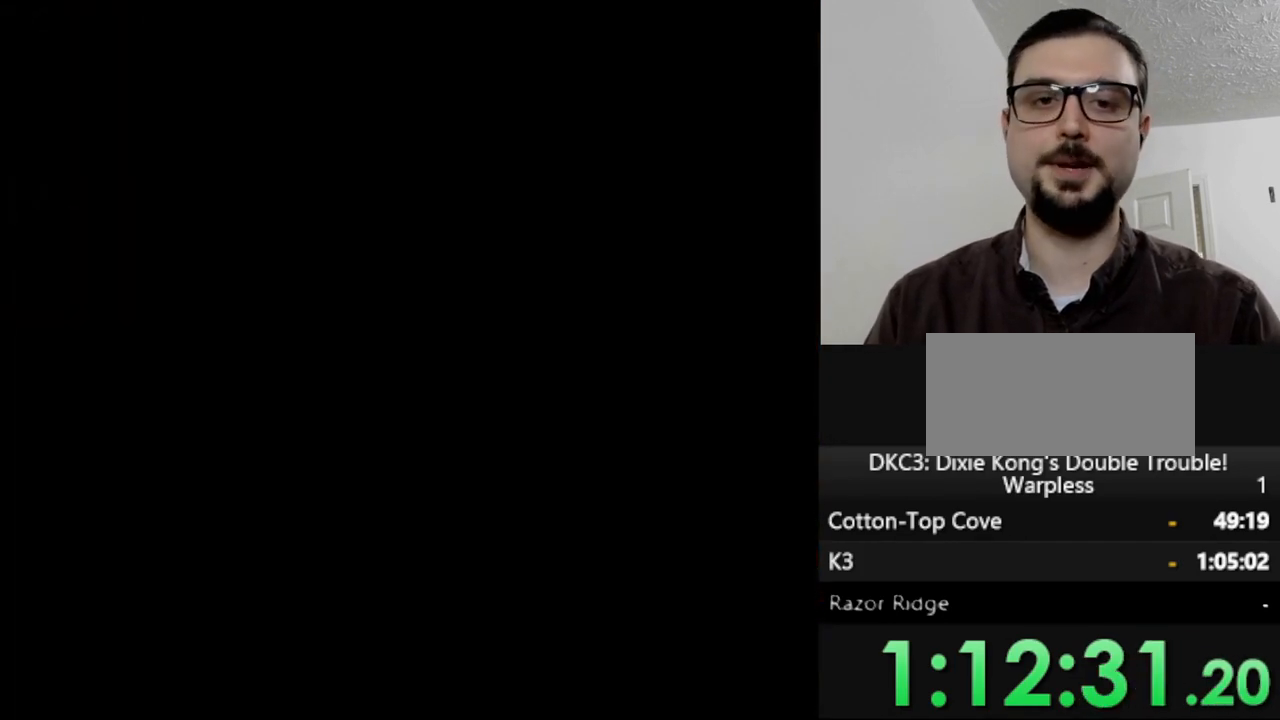
{"buttons": [], "events": []}
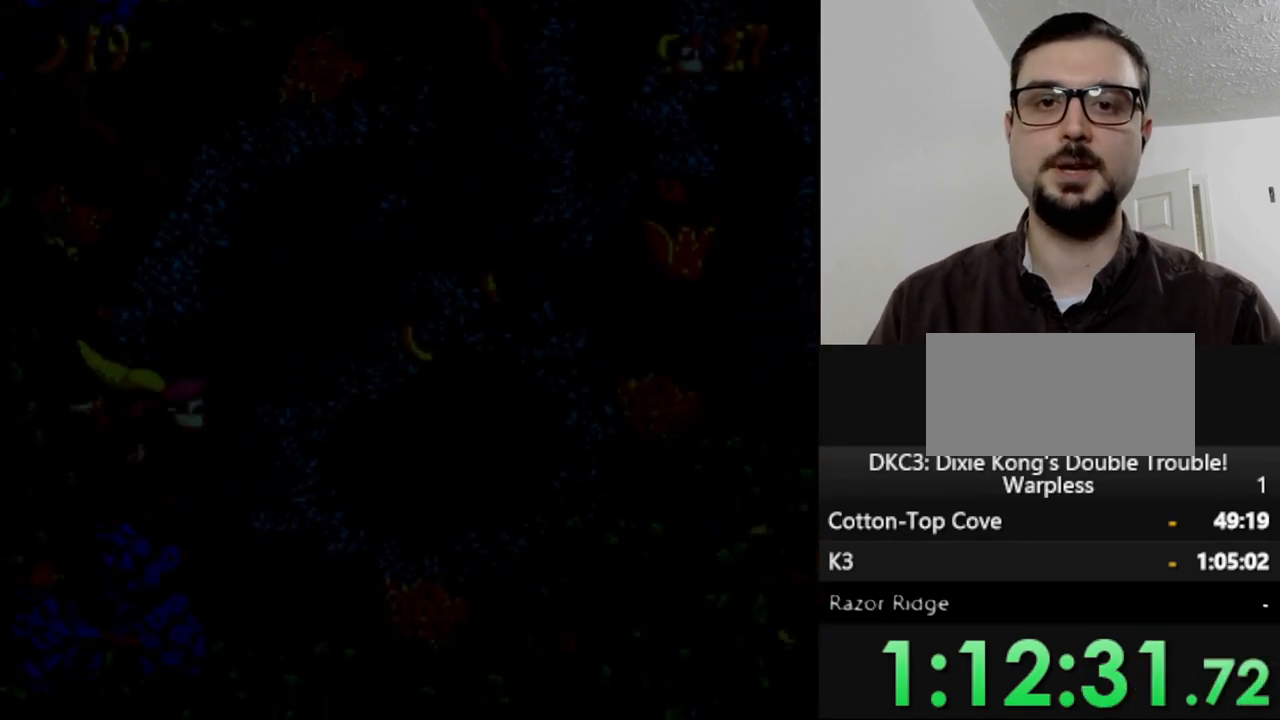
{"buttons": ["Y", "DPAD_RIGHT"], "events": [[450, "DPAD_RIGHT", "down"], [500, "Y", "down"]]}
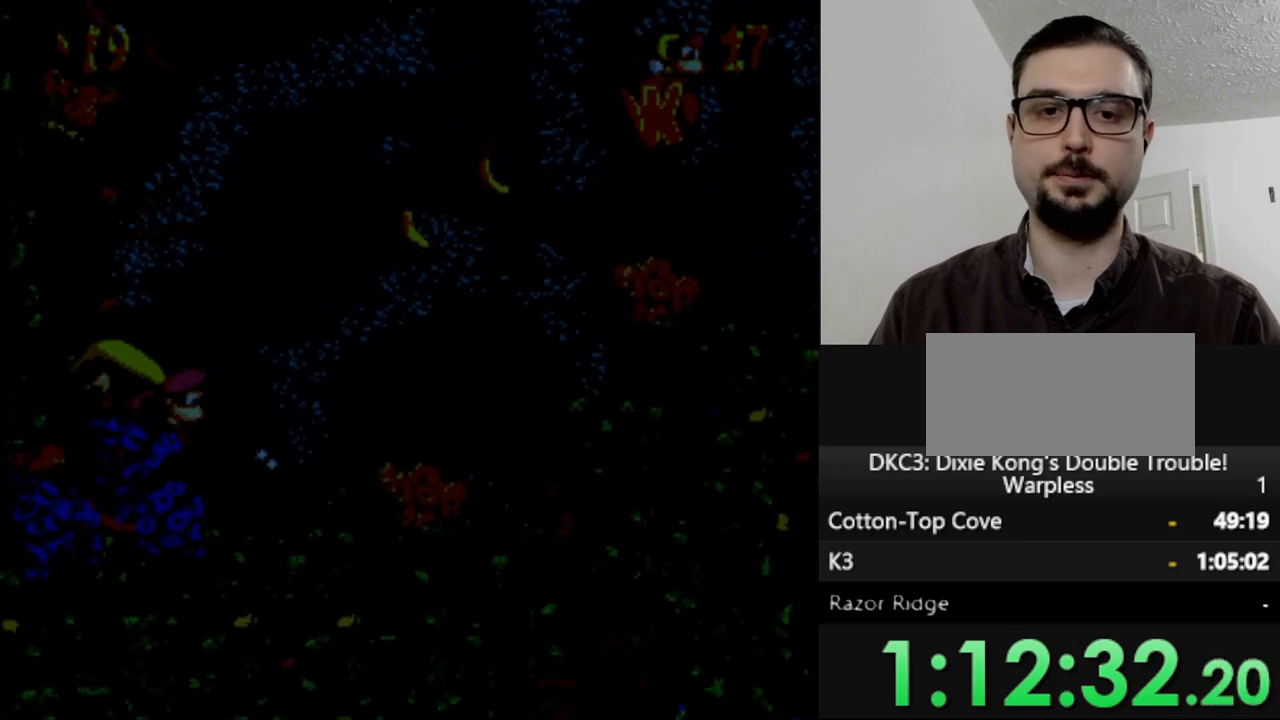
{"buttons": ["Y", "DPAD_RIGHT"], "events": [[300, "B", "down"], [433, "B", "up"]]}
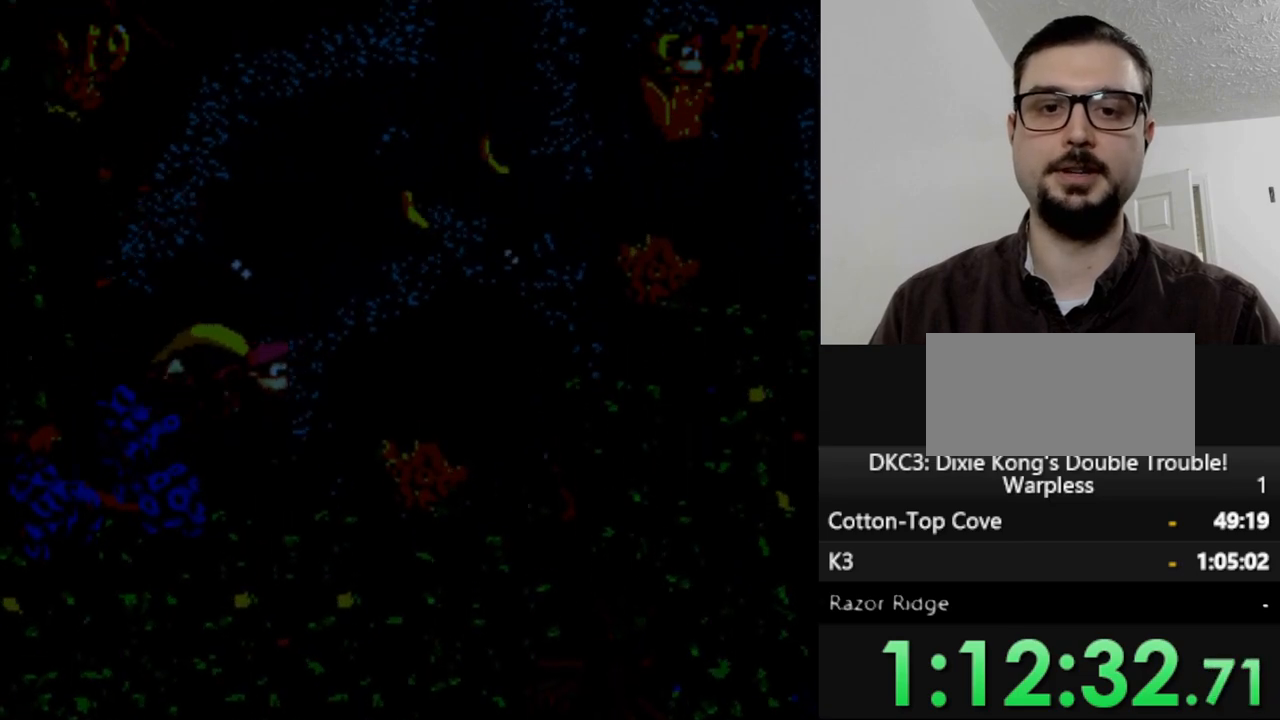
{"buttons": ["B", "Y", "DPAD_RIGHT"], "events": [[100, "B", "down"], [267, "B", "up"], [383, "B", "down"]]}
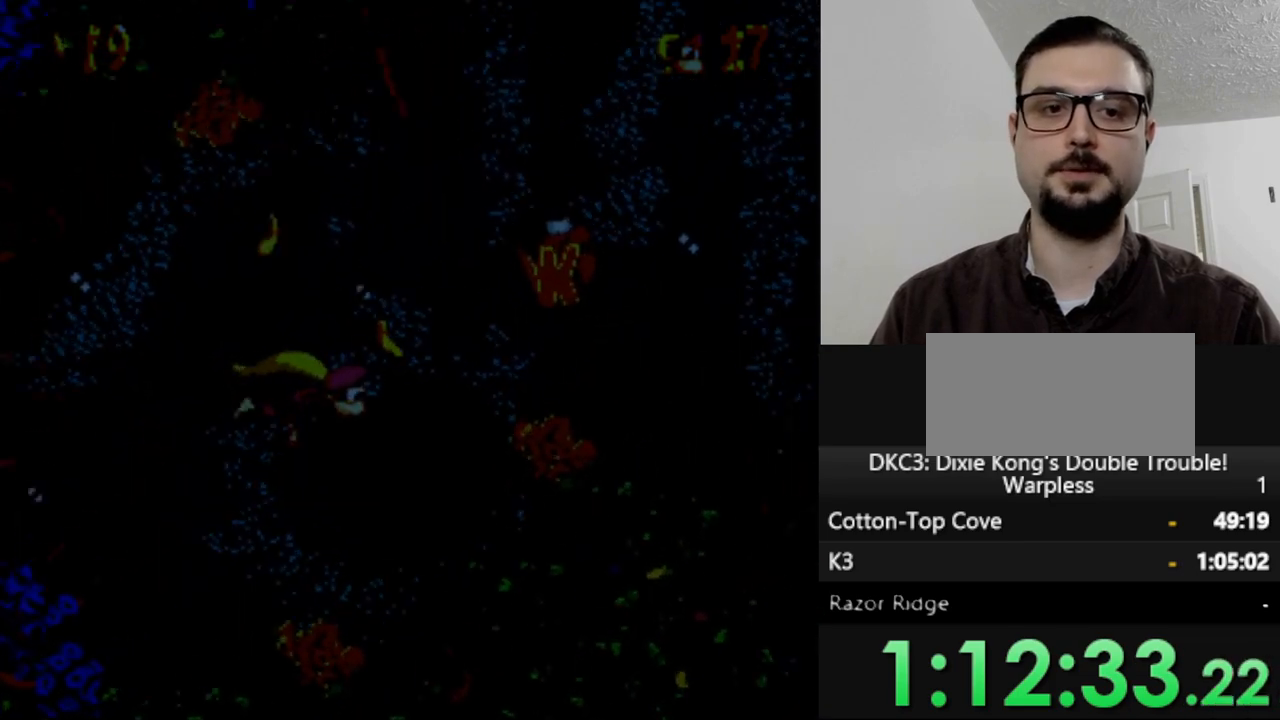
{"buttons": ["Y", "DPAD_RIGHT"], "events": [[33, "B", "up"]]}
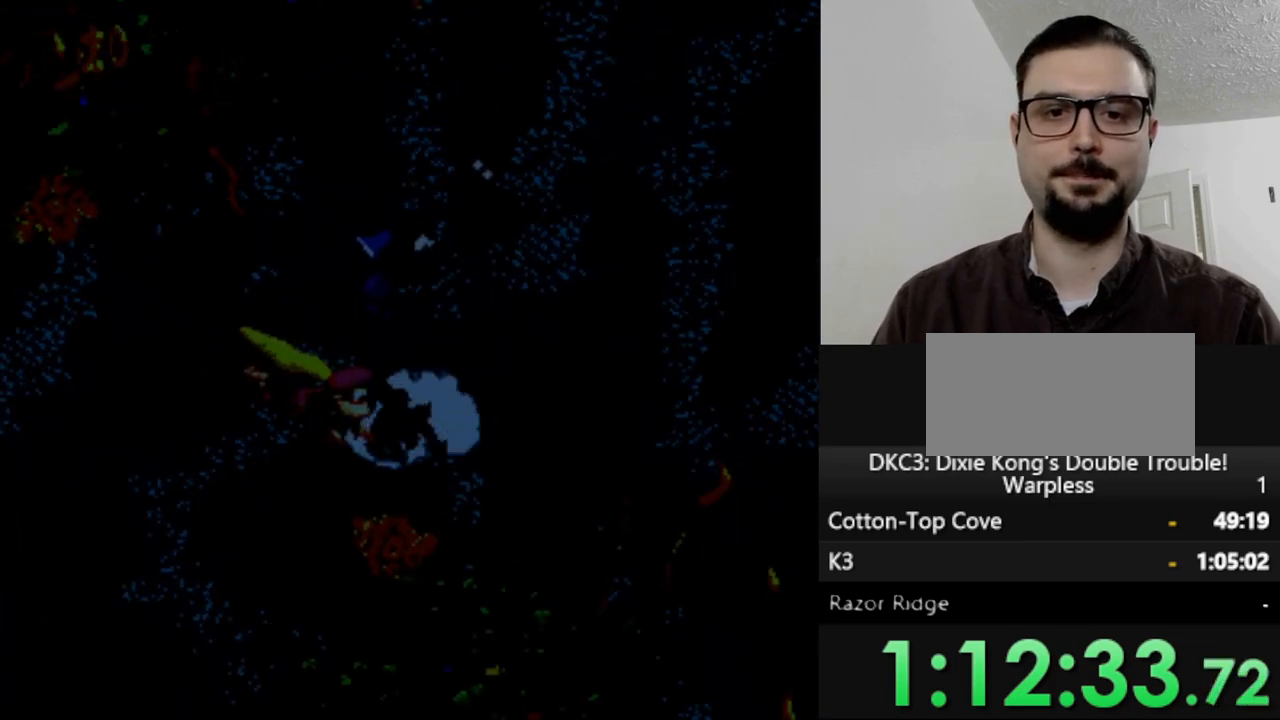
{"buttons": ["Y", "DPAD_RIGHT"], "events": [[17, "DPAD_RIGHT", "up"], [250, "DPAD_RIGHT", "down"]]}
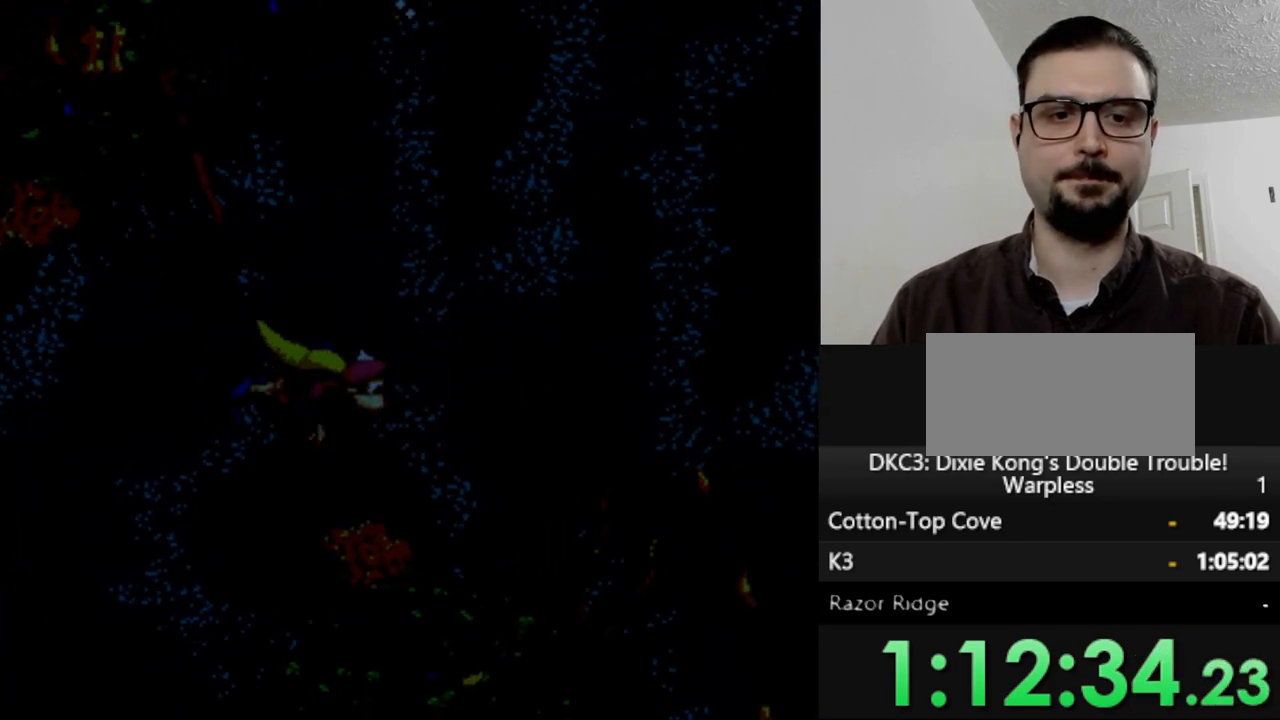
{"buttons": ["Y"], "events": [[483, "DPAD_RIGHT", "up"]]}
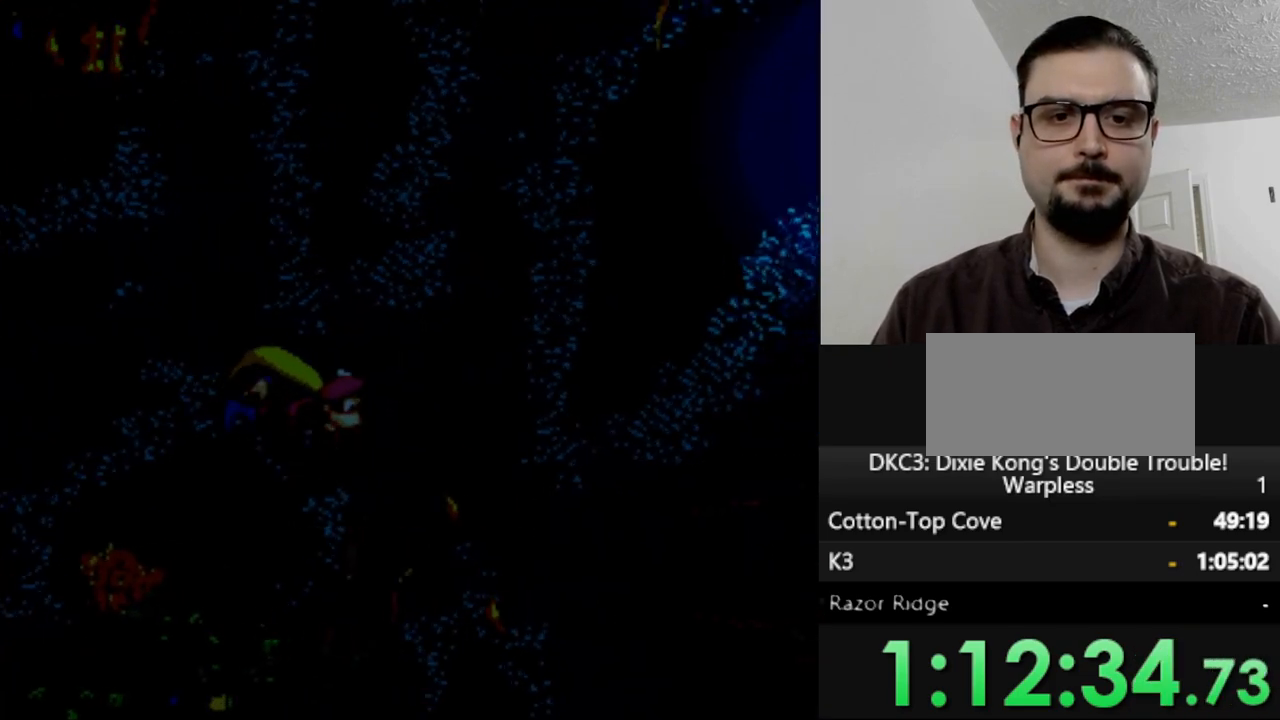
{"buttons": ["Y"], "events": [[150, "DPAD_DOWN", "down"], [450, "DPAD_DOWN", "up"]]}
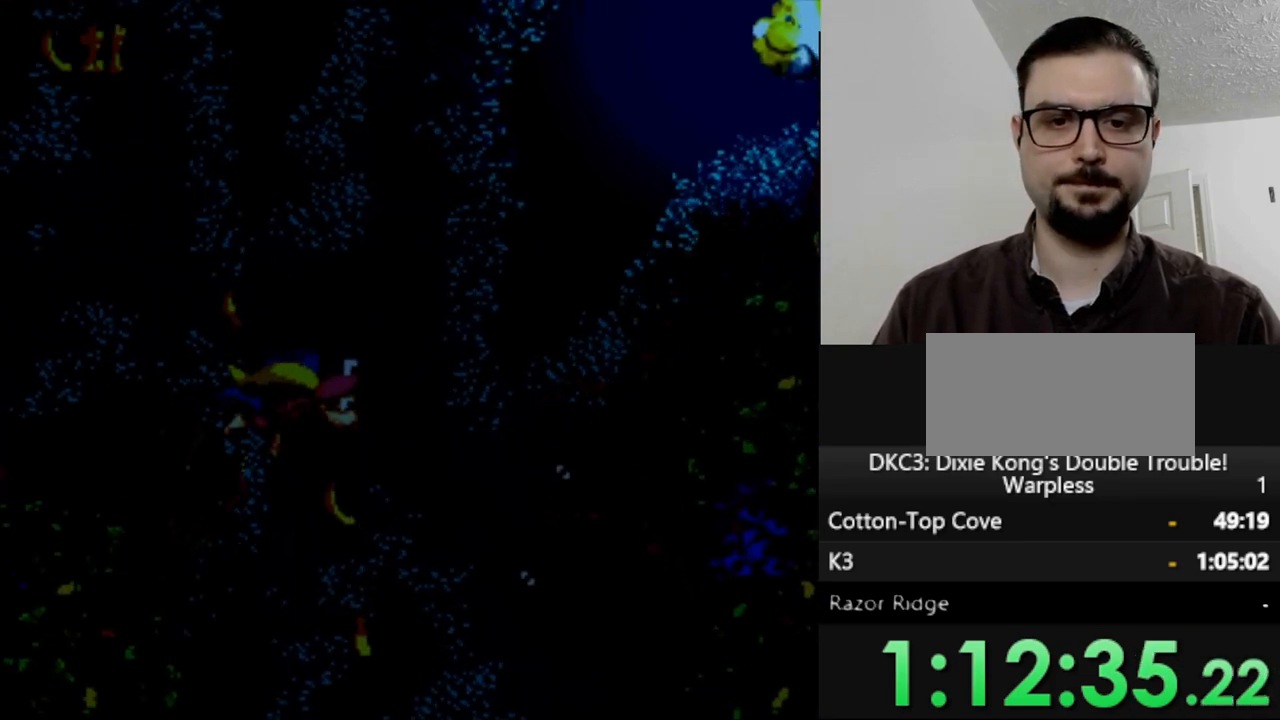
{"buttons": ["Y"], "events": [[283, "DPAD_DOWN", "down"], [450, "DPAD_DOWN", "up"]]}
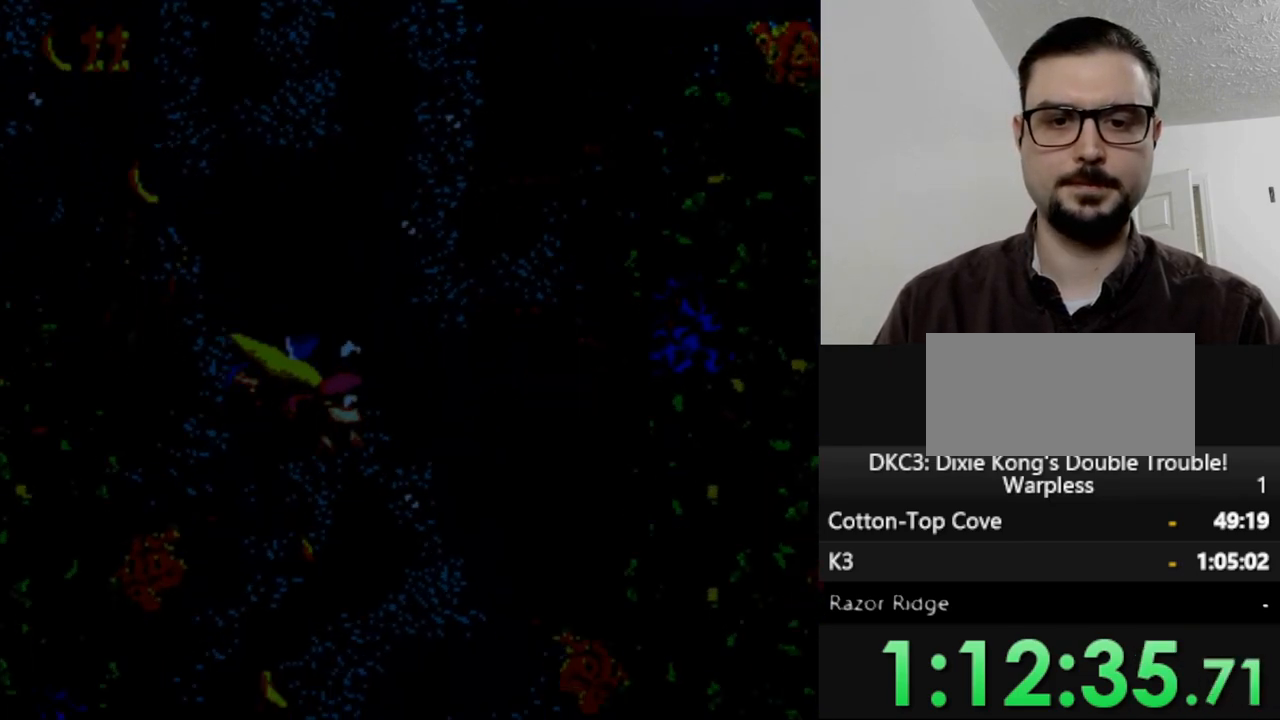
{"buttons": ["Y", "DPAD_LEFT"], "events": [[500, "DPAD_LEFT", "down"]]}
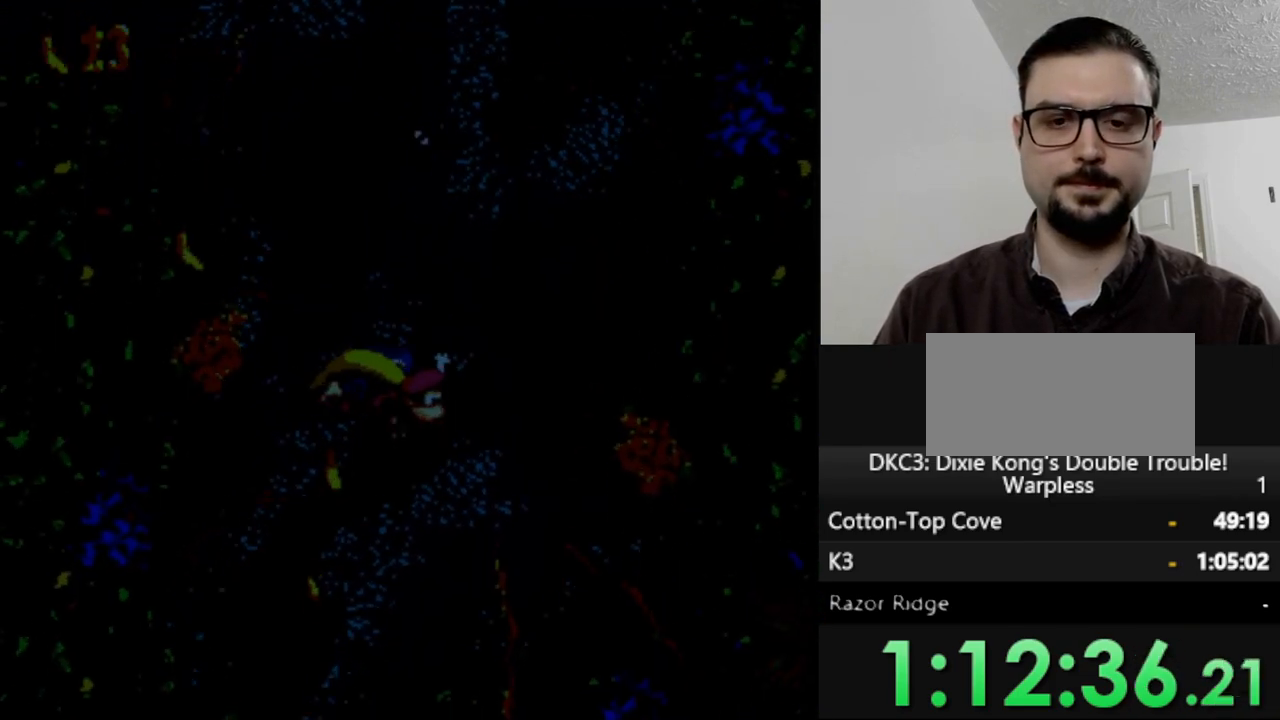
{"buttons": ["Y"], "events": [[133, "DPAD_DOWN", "down"], [133, "DPAD_LEFT", "up"], [467, "DPAD_DOWN", "up"]]}
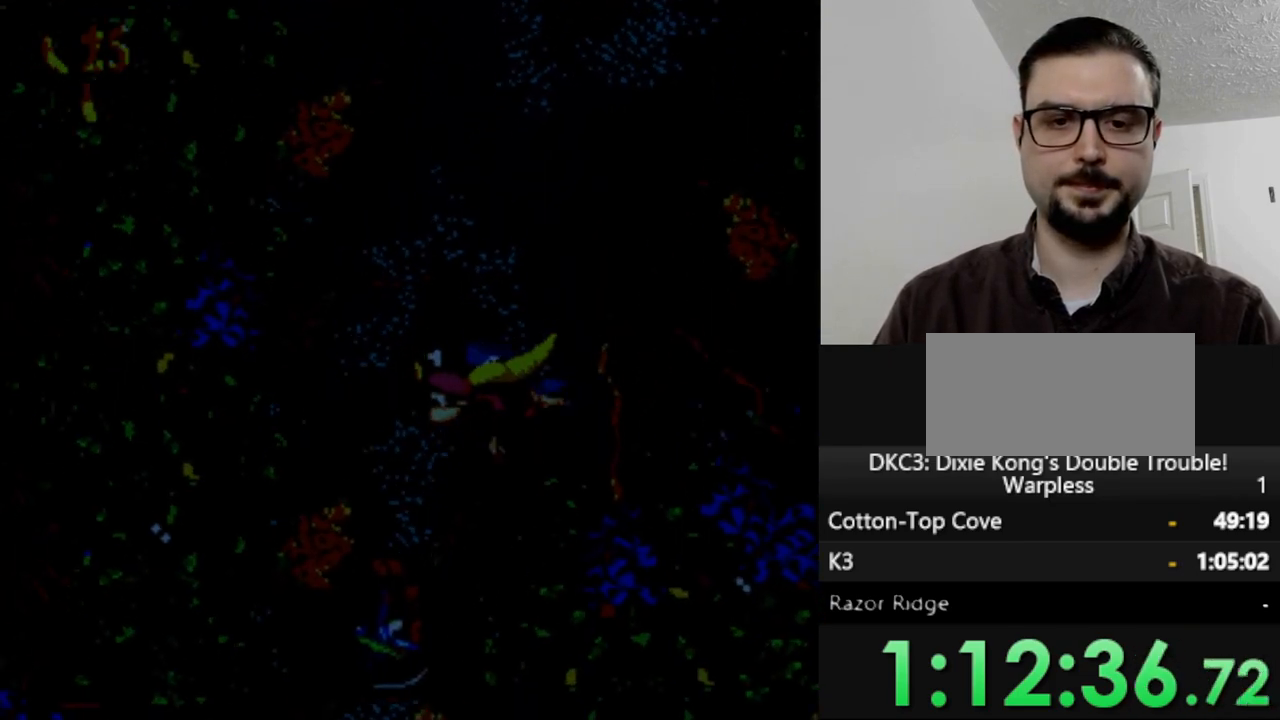
{"buttons": ["Y", "DPAD_LEFT"], "events": [[67, "DPAD_RIGHT", "down"], [183, "DPAD_RIGHT", "up"], [333, "DPAD_LEFT", "down"]]}
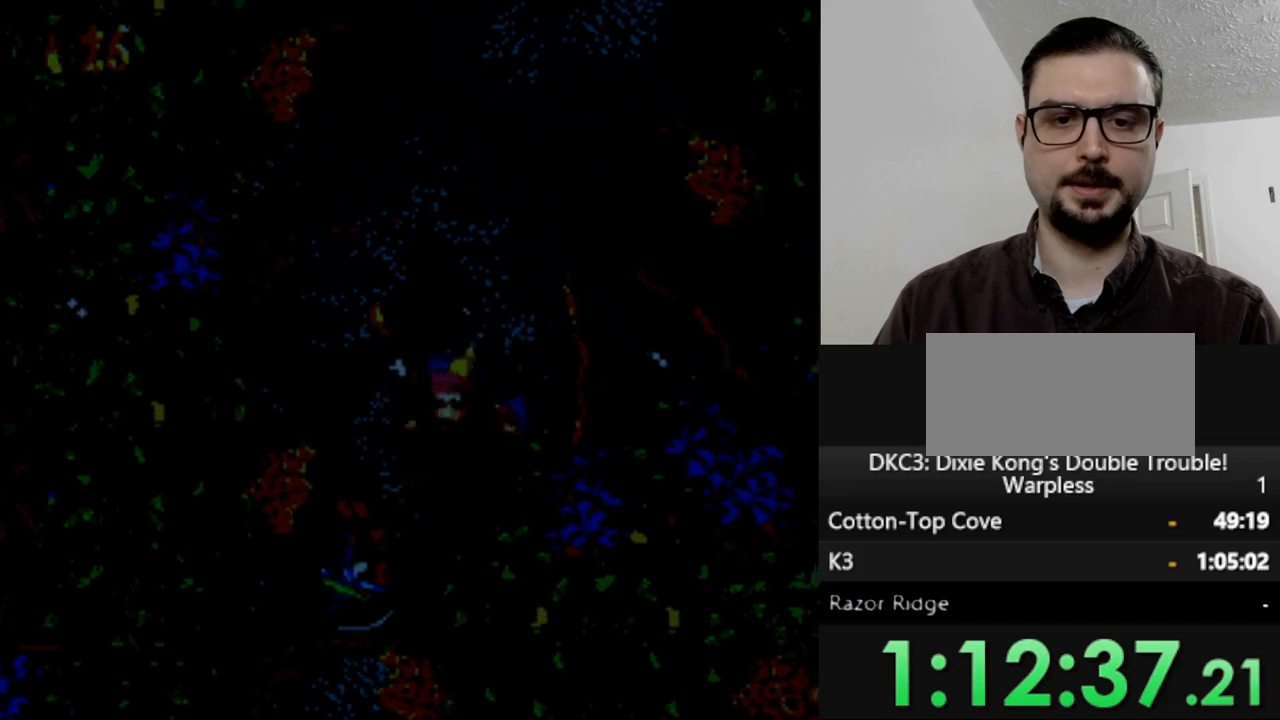
{"buttons": ["Y", "DPAD_DOWN"], "events": [[200, "DPAD_DOWN", "down"], [267, "DPAD_LEFT", "up"]]}
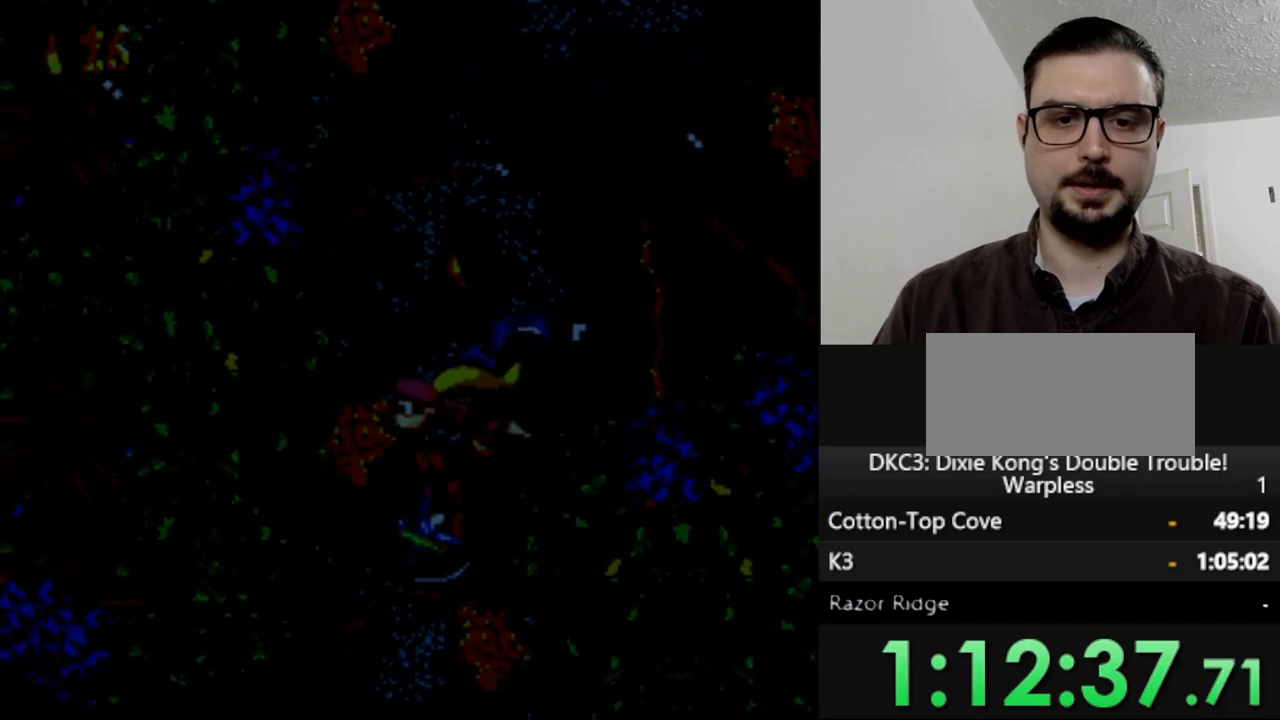
{"buttons": ["Y", "DPAD_DOWN"], "events": []}
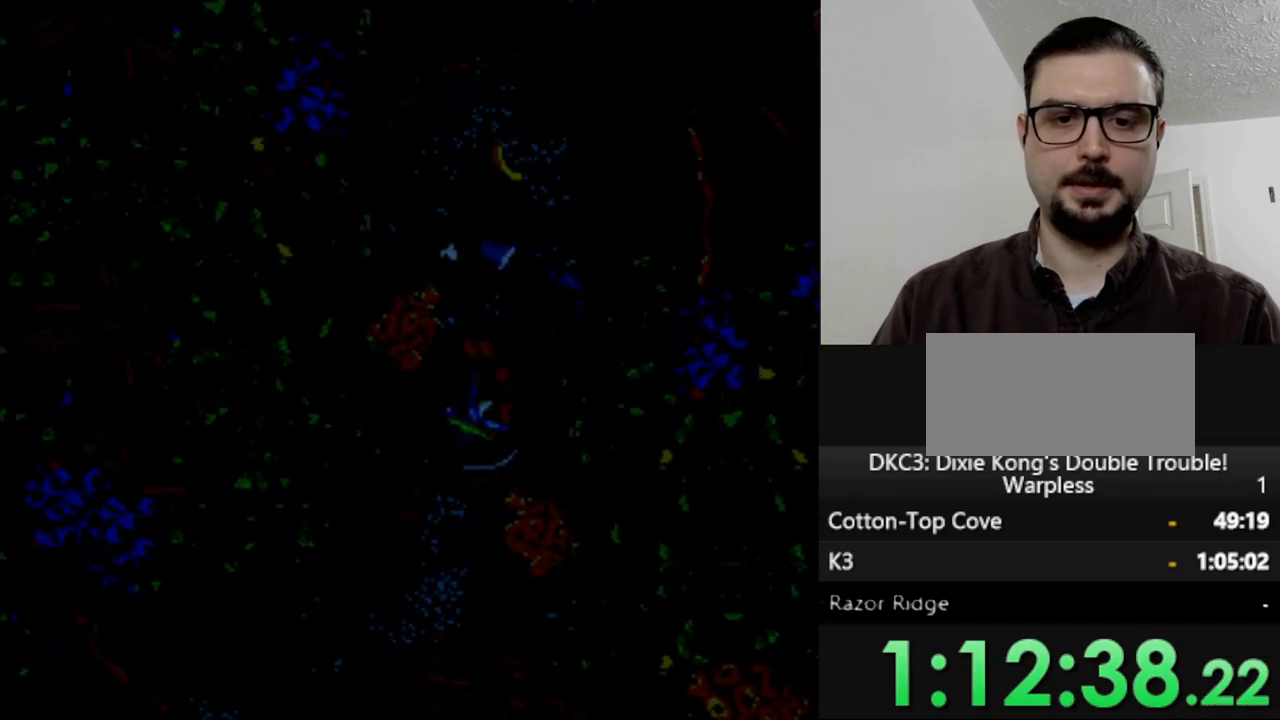
{"buttons": ["Y", "DPAD_DOWN"], "events": []}
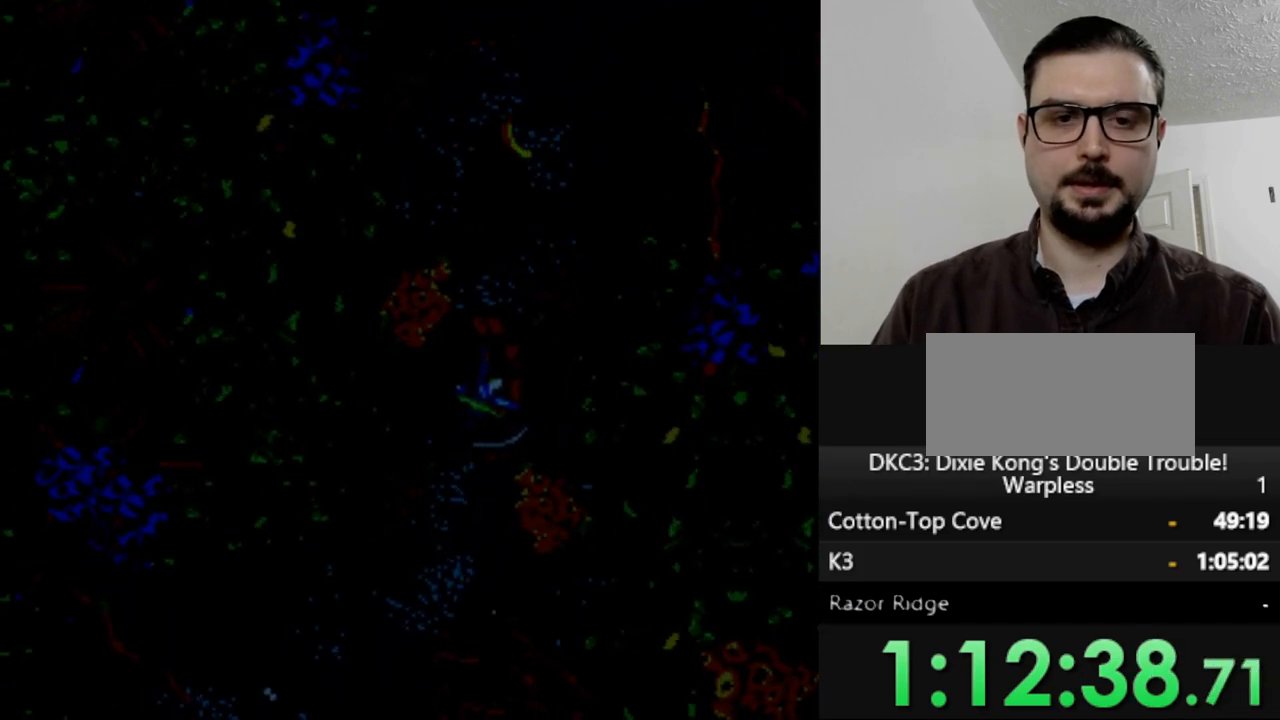
{"buttons": ["Y", "DPAD_DOWN"], "events": []}
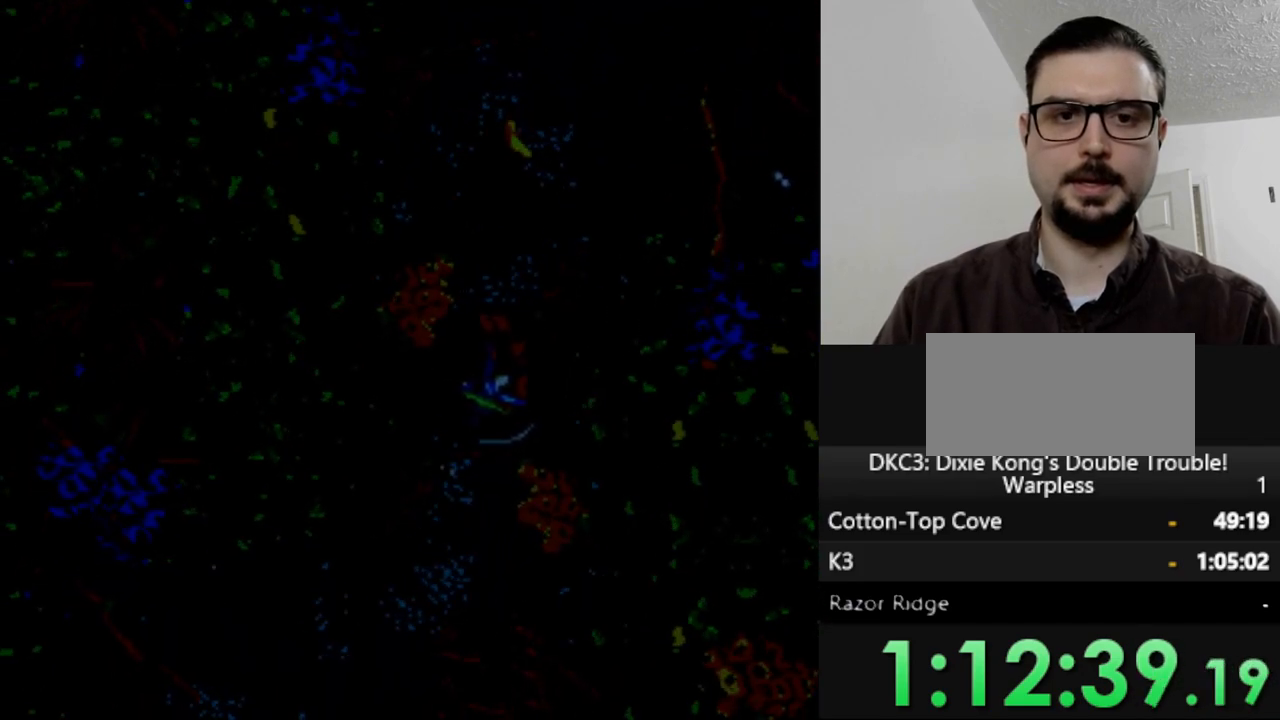
{"buttons": ["Y", "DPAD_DOWN"], "events": []}
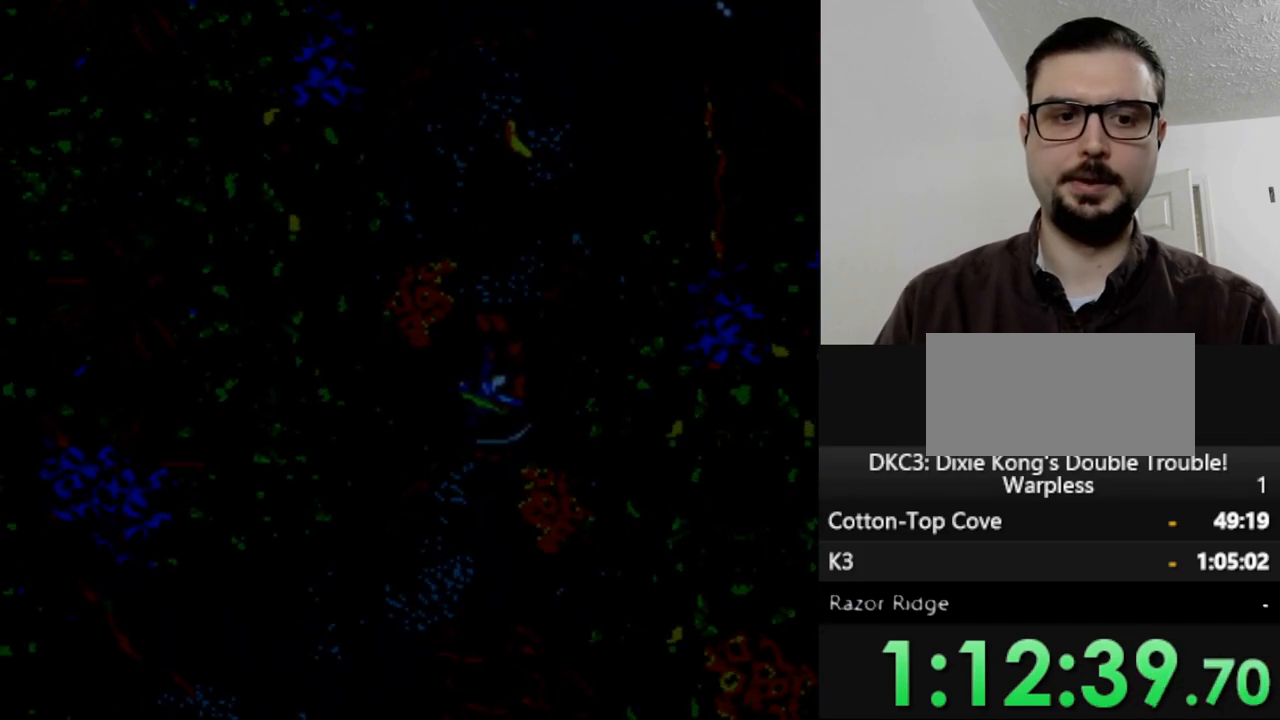
{"buttons": ["Y", "DPAD_DOWN", "DPAD_LEFT"], "events": [[383, "DPAD_LEFT", "down"]]}
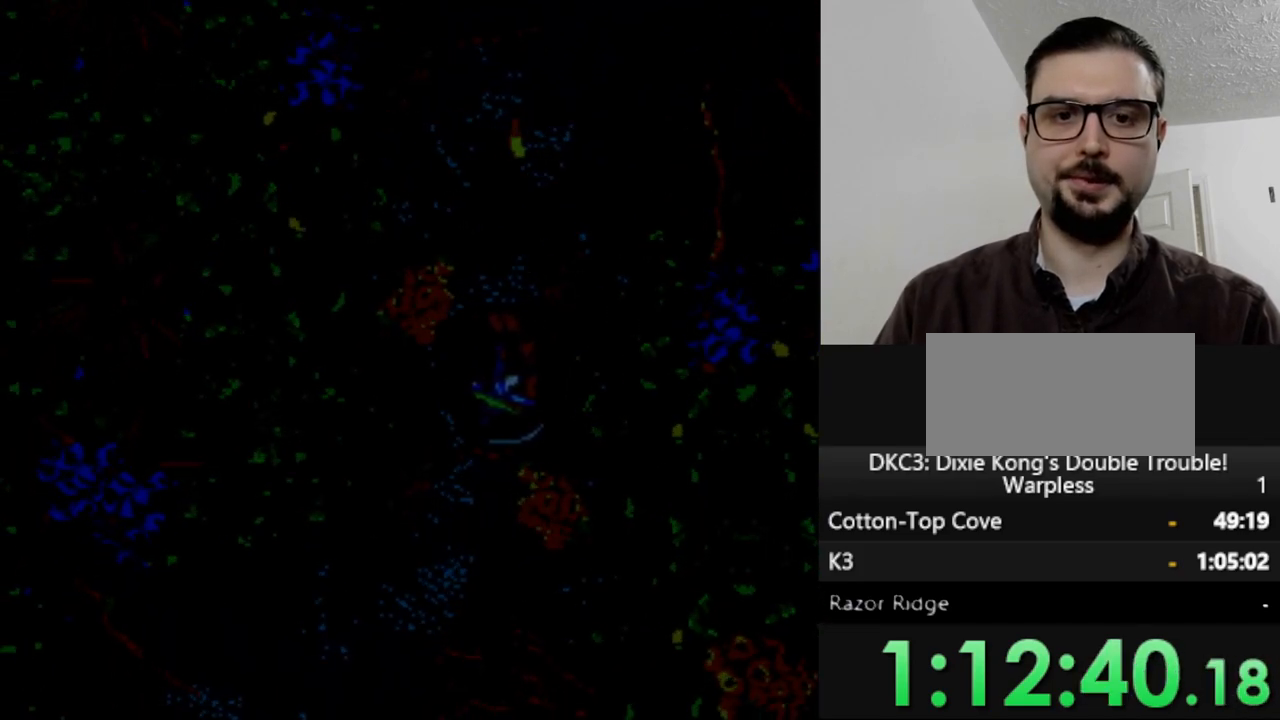
{"buttons": ["Y", "DPAD_DOWN", "DPAD_LEFT"], "events": [[100, "DPAD_LEFT", "up"], [317, "DPAD_LEFT", "down"]]}
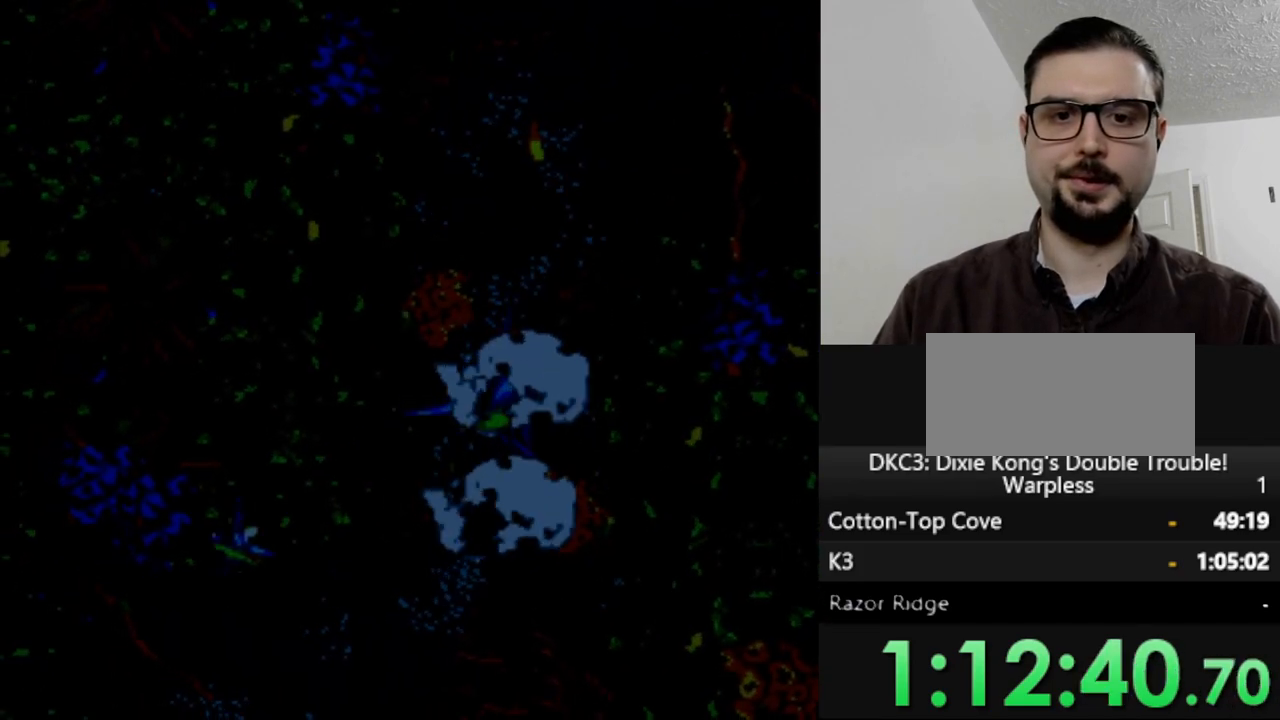
{"buttons": ["Y", "DPAD_DOWN"], "events": [[117, "DPAD_LEFT", "up"]]}